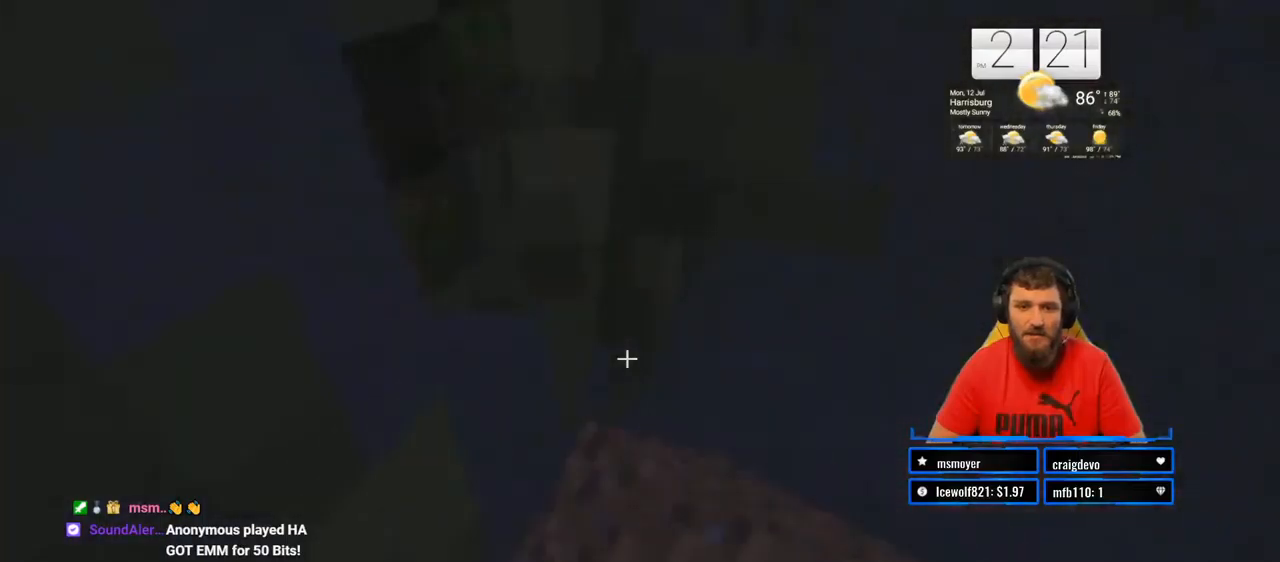
Gameplay with a controller (PlayStation layout); each line is a JSON object with the inputs held at the frame after it. "events" lists button and stick changes between this image and that frame as [ms after this image, input, new state], when the widget could be followed in between. Not read: L1 R1.
{"buttons": ["R2"], "left_stick": "up", "right_stick": "up-right", "events": [[17, "R2", "down"], [50, "right_stick", "right"], [183, "right_stick", "up-right"], [233, "R2", "up"], [333, "R2", "down"]]}
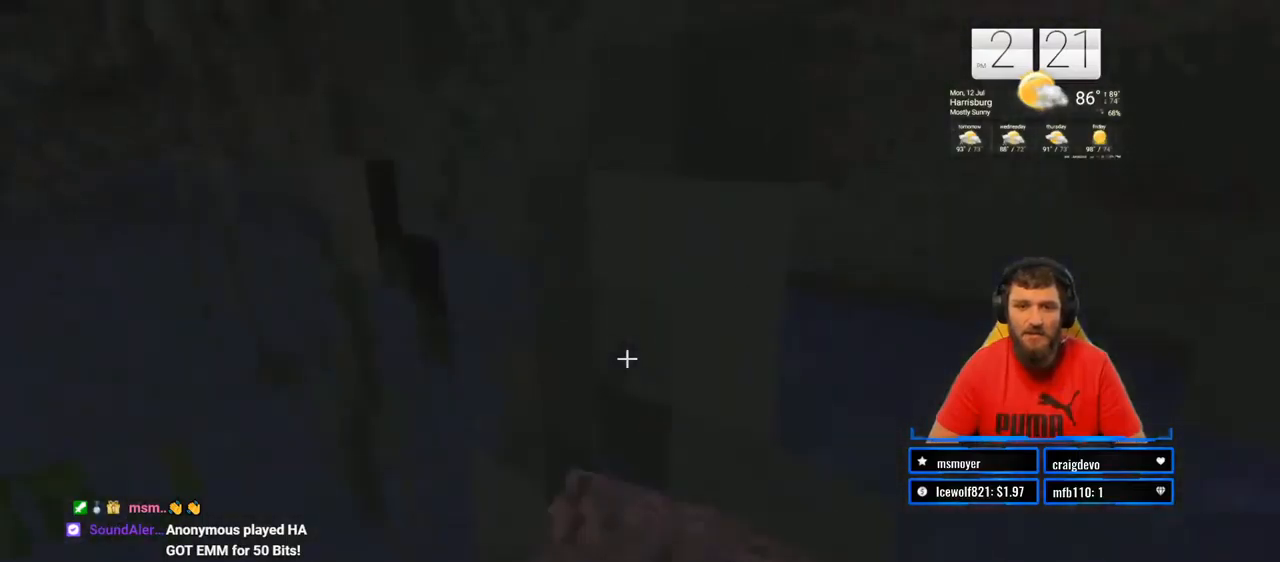
{"buttons": [], "left_stick": "up", "right_stick": "right", "events": [[50, "R2", "up"], [67, "right_stick", "center"], [333, "right_stick", "right"]]}
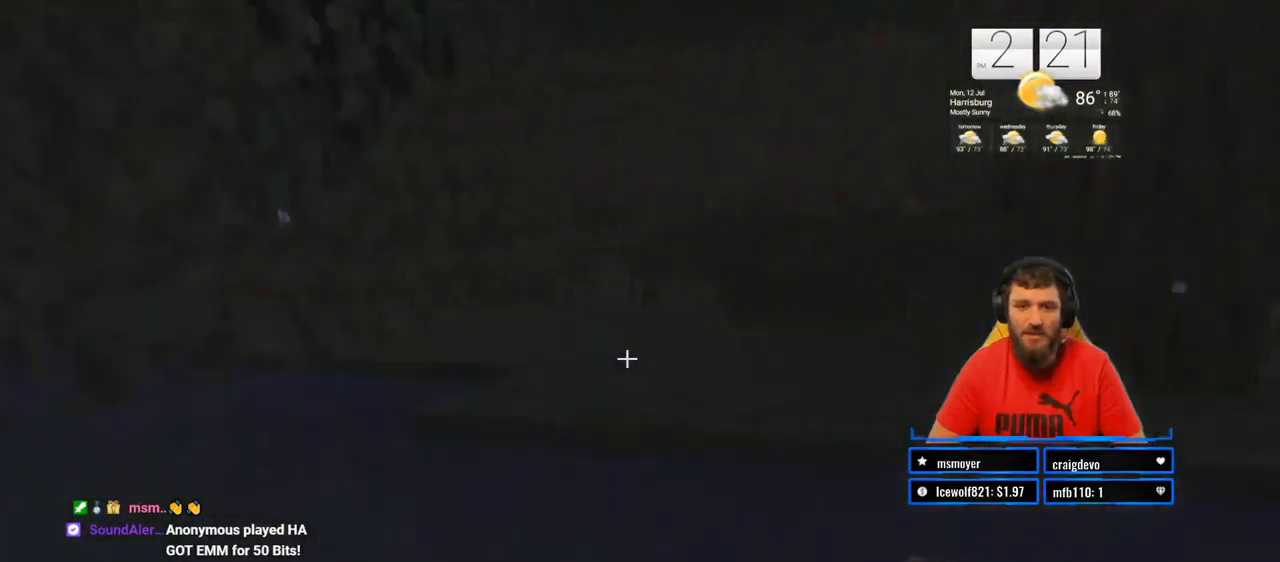
{"buttons": ["CROSS"], "left_stick": "up", "right_stick": "center", "events": [[67, "right_stick", "center"], [383, "CROSS", "down"]]}
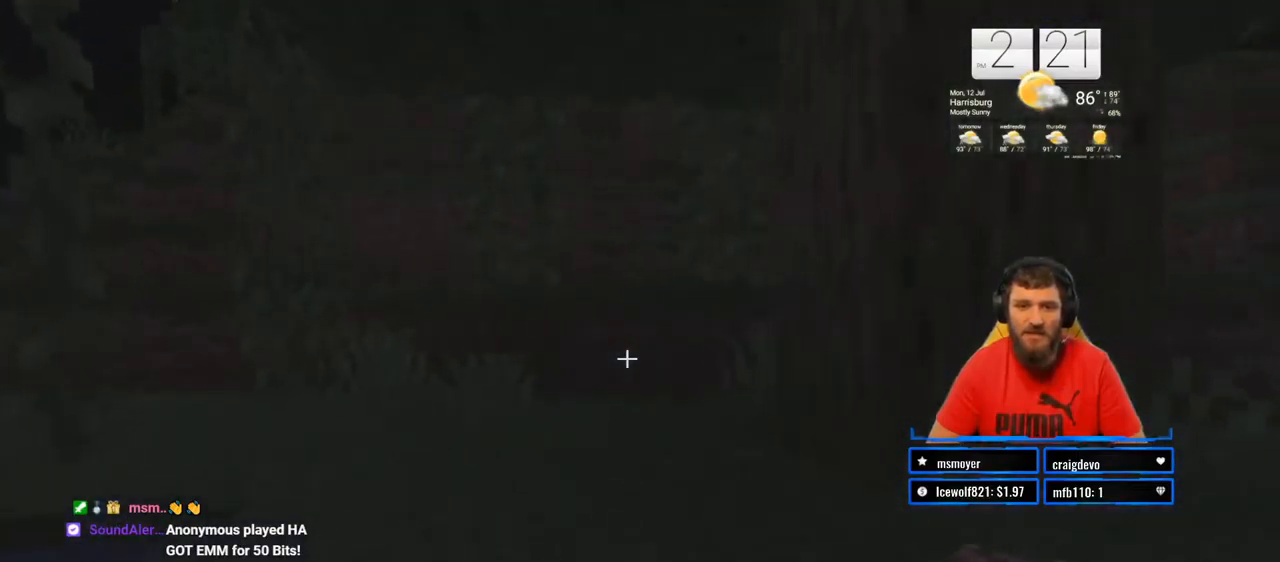
{"buttons": [], "left_stick": "up", "right_stick": "center", "events": [[250, "CROSS", "up"], [250, "right_stick", "left"], [433, "right_stick", "center"]]}
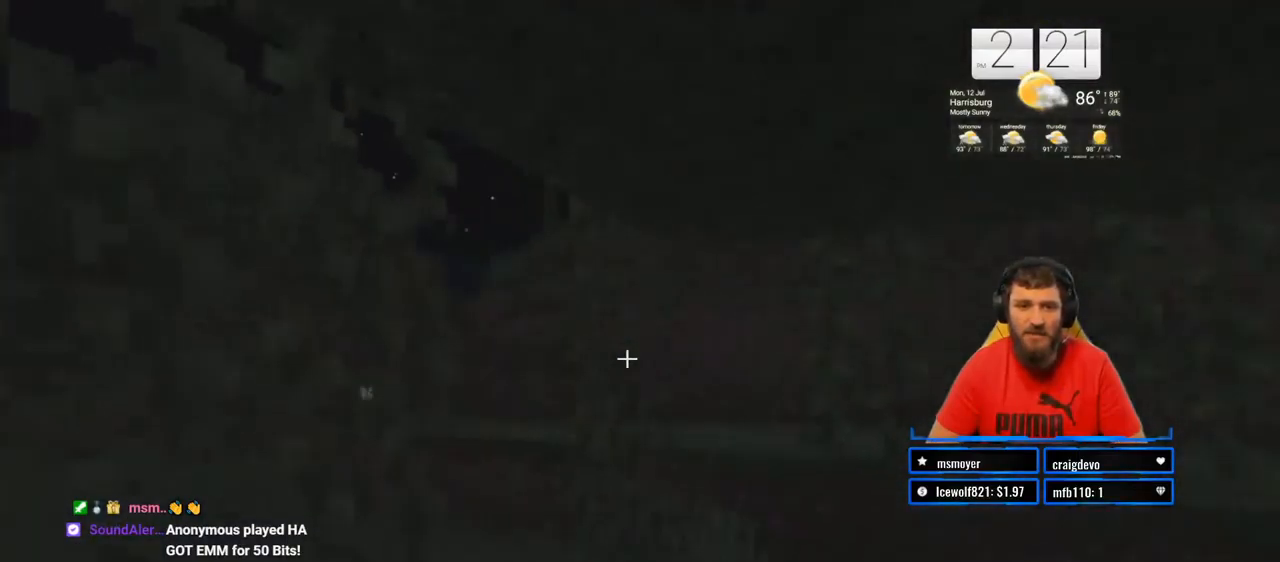
{"buttons": [], "left_stick": "up", "right_stick": "center", "events": [[133, "right_stick", "left"], [183, "right_stick", "down-left"], [367, "right_stick", "center"]]}
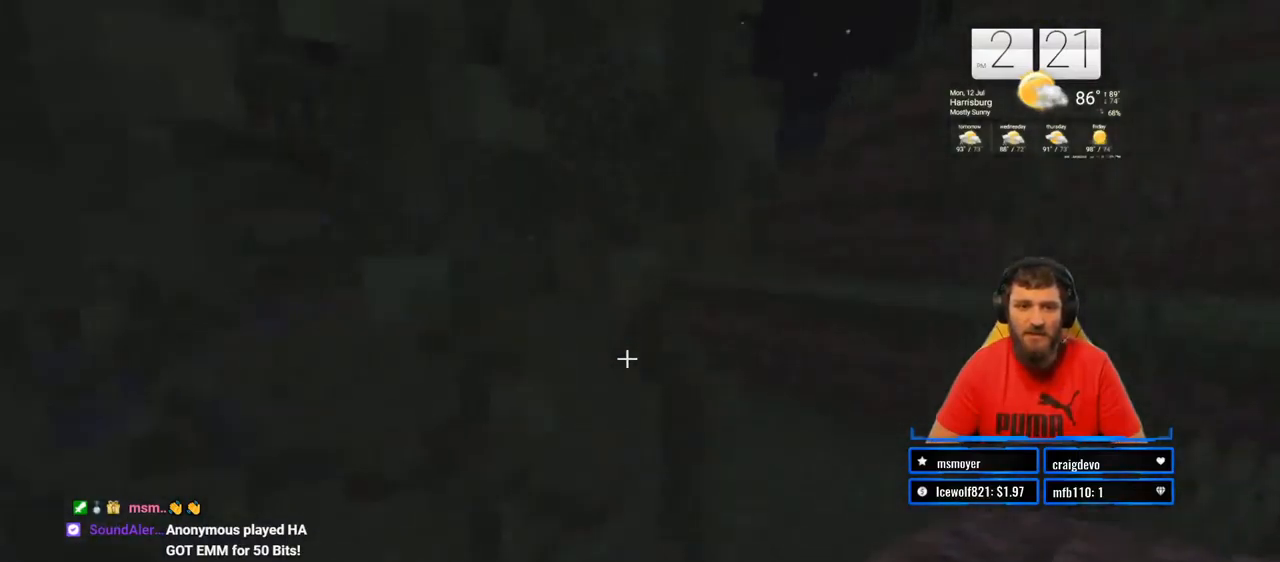
{"buttons": [], "left_stick": "up", "right_stick": "center", "events": []}
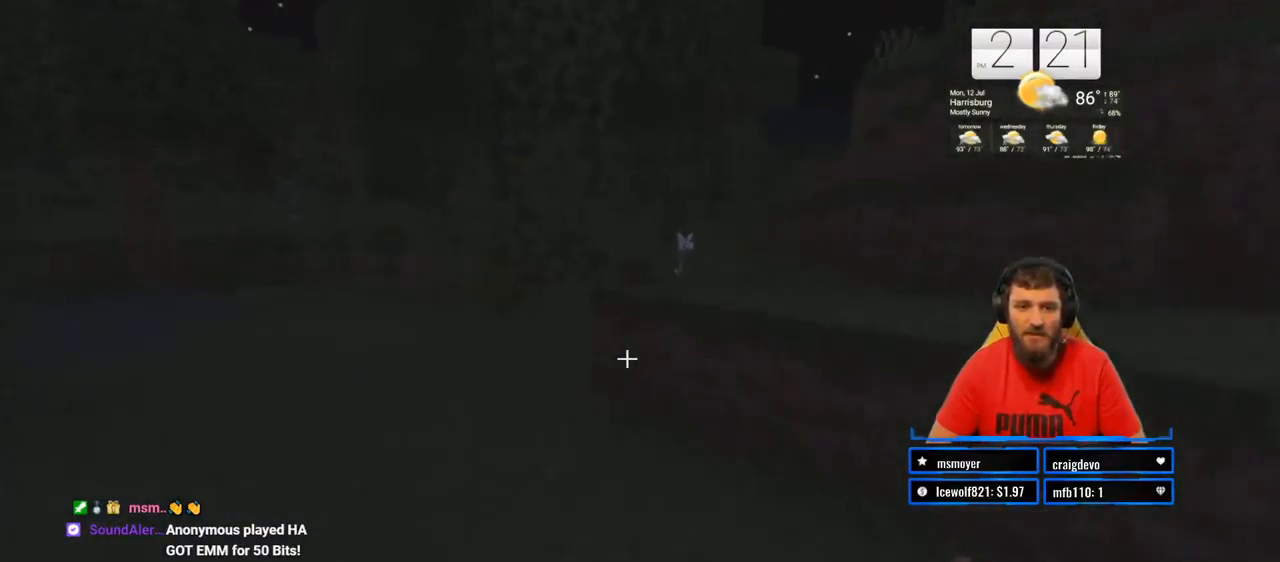
{"buttons": [], "left_stick": "up", "right_stick": "center", "events": []}
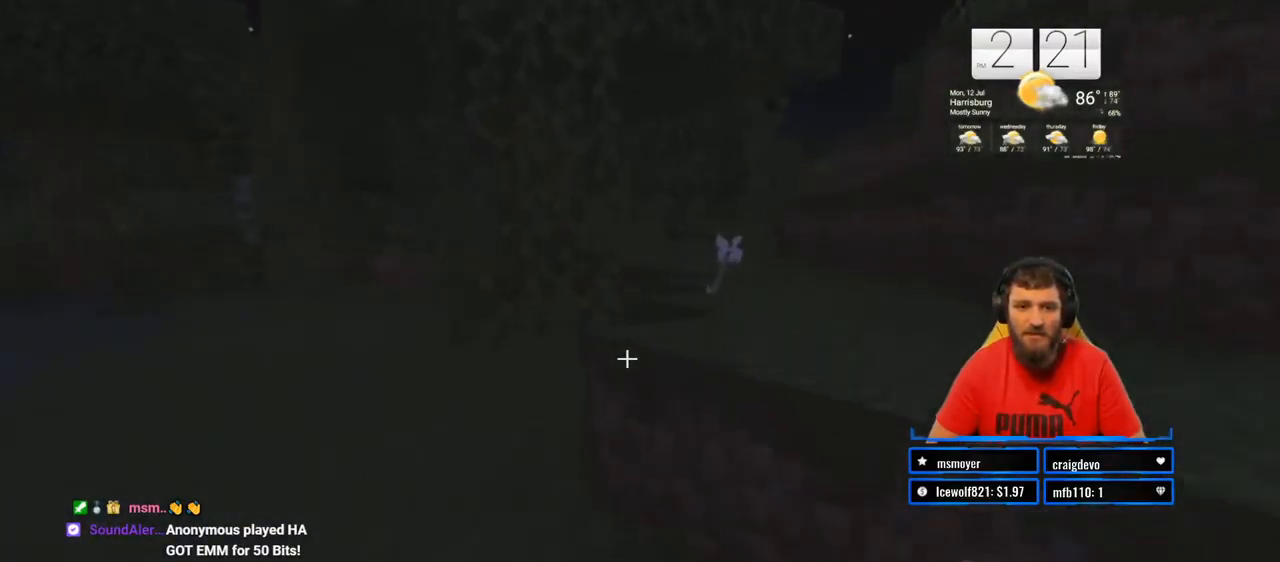
{"buttons": [], "left_stick": "up", "right_stick": "center", "events": []}
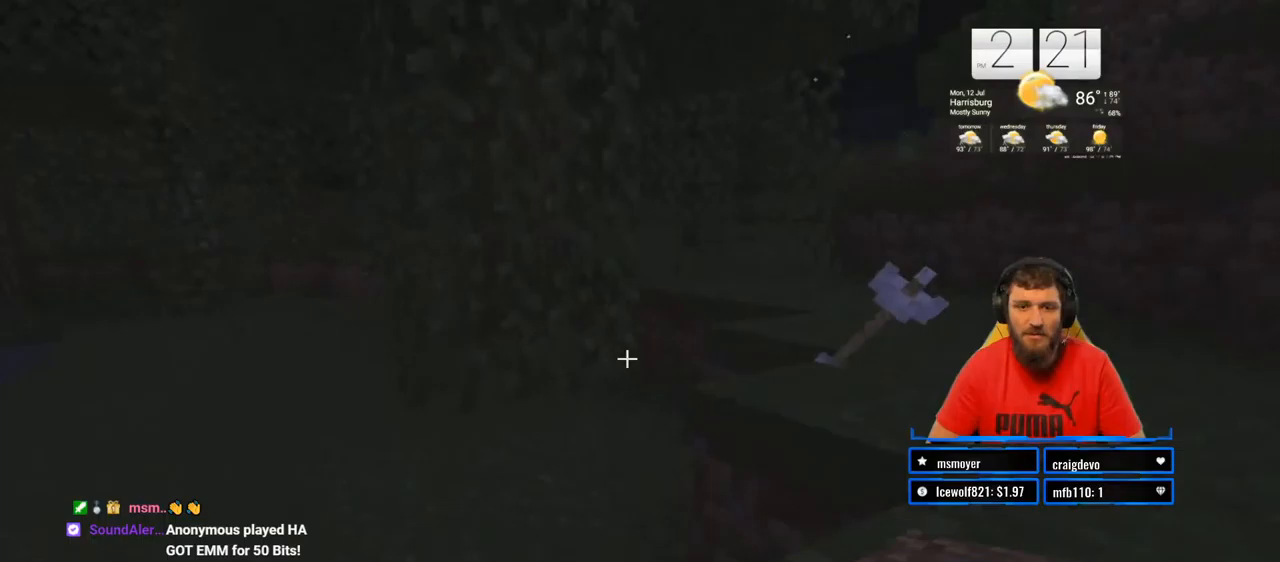
{"buttons": [], "left_stick": "up", "right_stick": "right", "events": [[100, "right_stick", "right"]]}
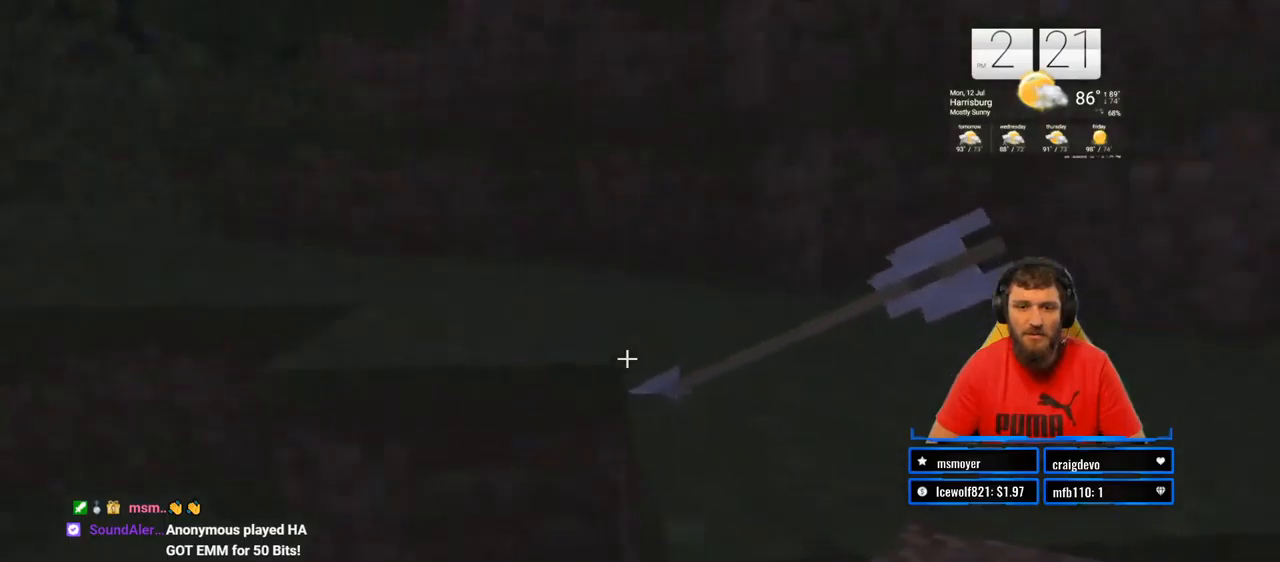
{"buttons": [], "left_stick": "center", "right_stick": "center", "events": [[83, "right_stick", "center"], [250, "right_stick", "right"], [383, "left_stick", "center"], [400, "right_stick", "center"]]}
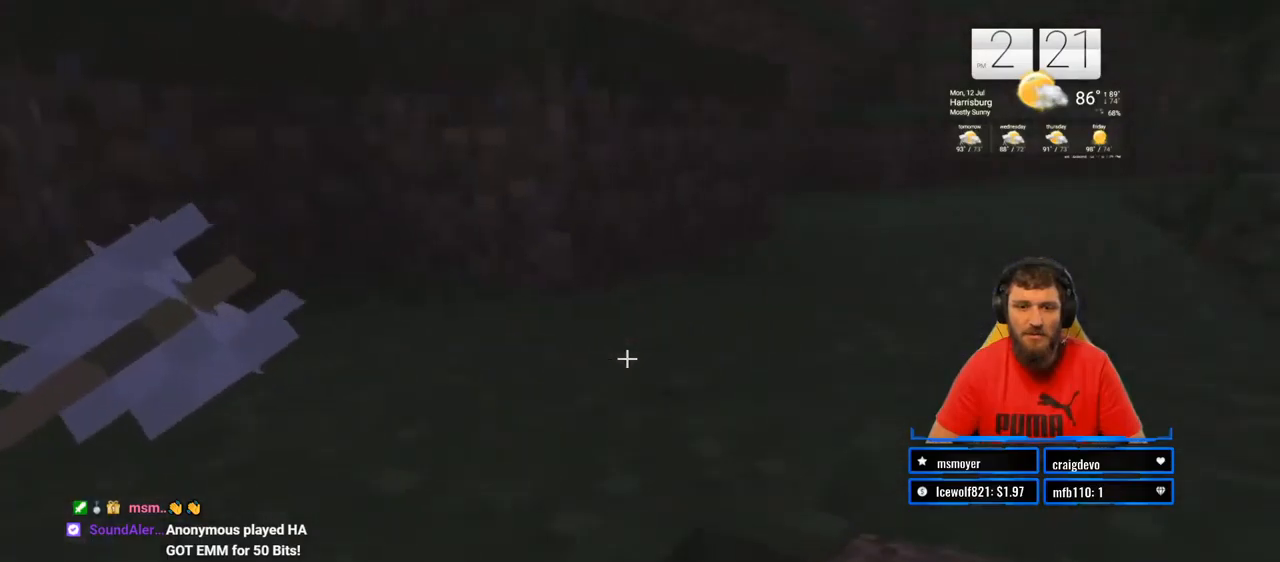
{"buttons": [], "left_stick": "up-left", "right_stick": "center", "events": [[17, "left_stick", "down-left"], [450, "left_stick", "up-left"]]}
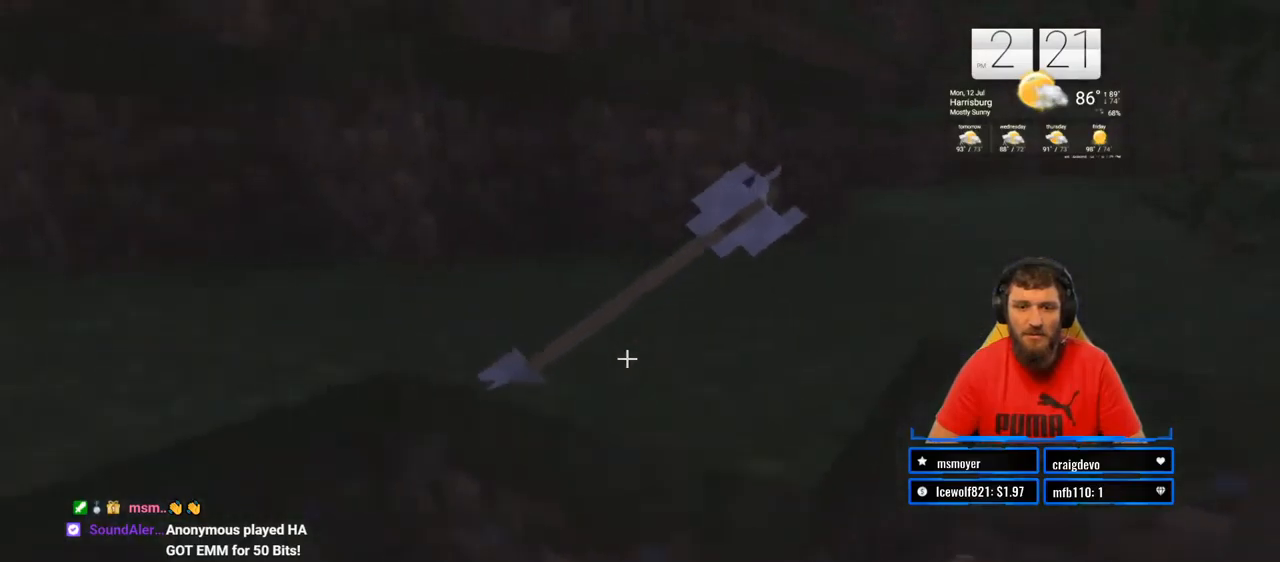
{"buttons": ["R2"], "left_stick": "up", "right_stick": "center", "events": [[33, "left_stick", "up"], [117, "right_stick", "right"], [300, "right_stick", "center"], [383, "R2", "down"]]}
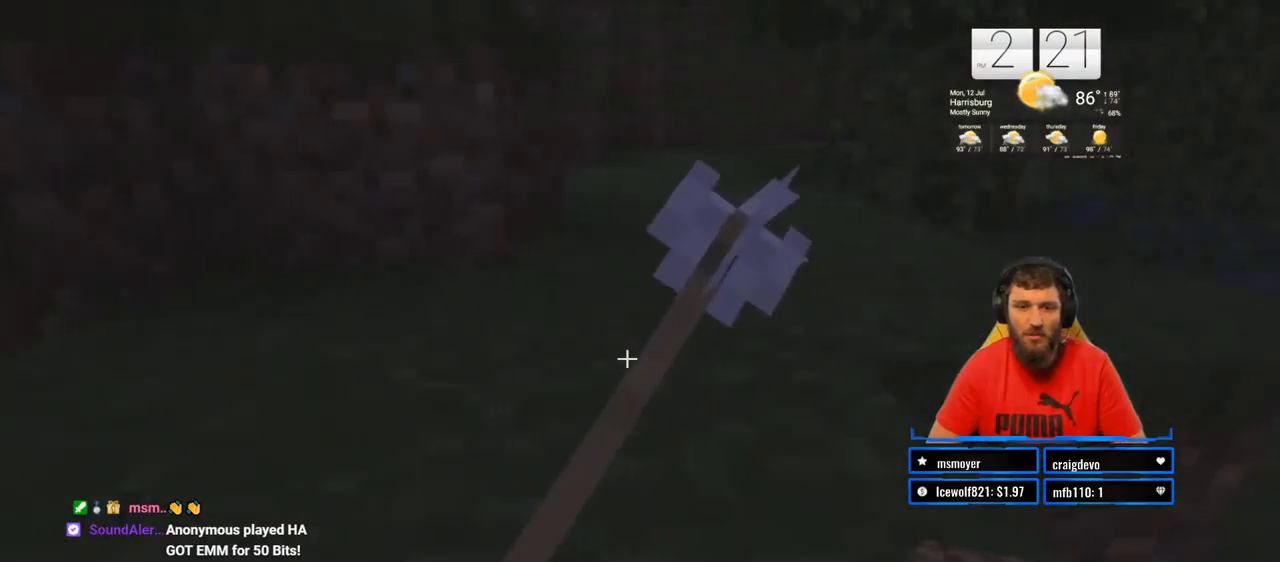
{"buttons": [], "left_stick": "up-right", "right_stick": "center", "events": [[117, "R2", "up"], [133, "left_stick", "center"], [450, "left_stick", "up-right"]]}
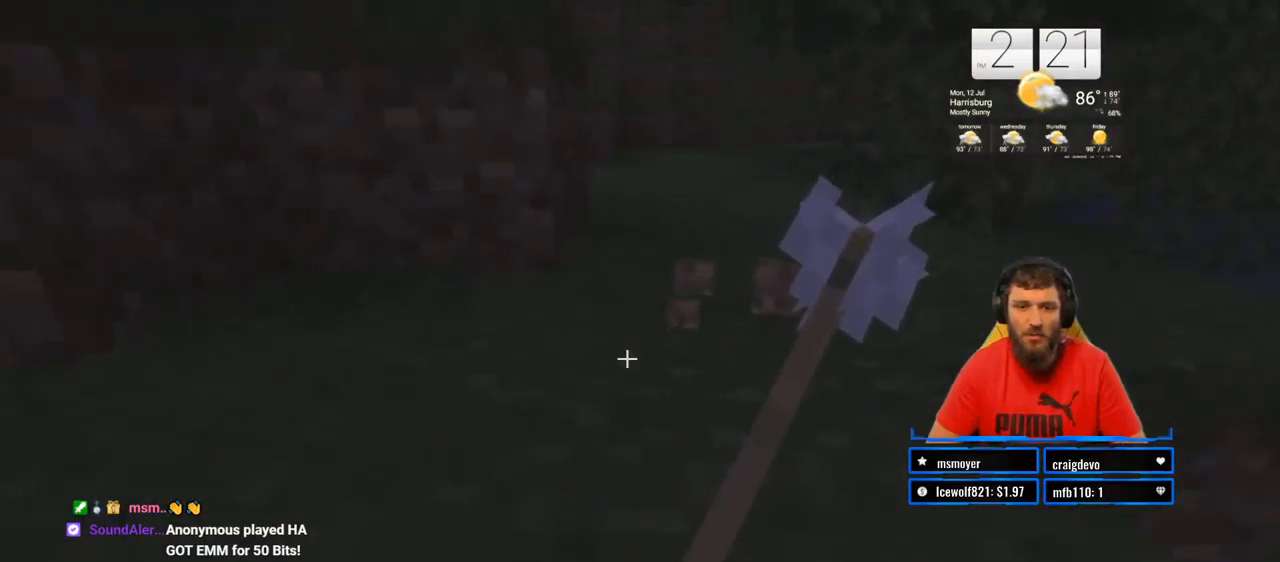
{"buttons": ["R2"], "left_stick": "center", "right_stick": "down", "events": [[17, "R2", "down"], [17, "SQUARE", "down"], [200, "SQUARE", "up"], [200, "left_stick", "center"], [333, "R2", "up"], [383, "right_stick", "down"], [450, "R2", "down"]]}
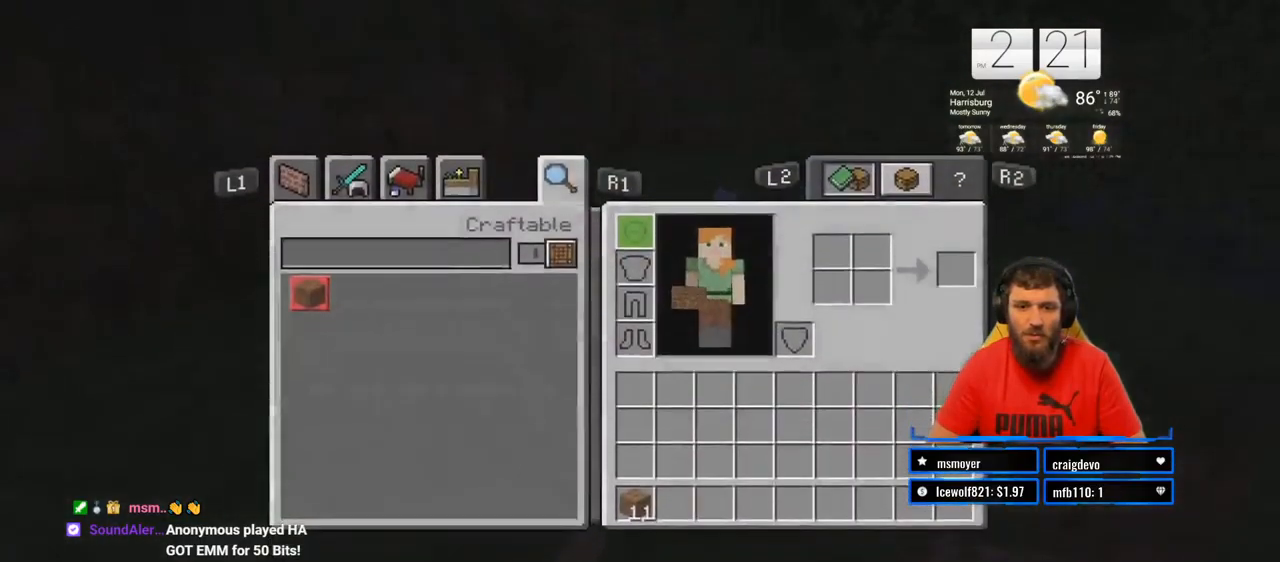
{"buttons": [], "left_stick": "center", "right_stick": "center", "events": [[67, "right_stick", "center"], [217, "R2", "up"], [350, "CIRCLE", "down"], [500, "CIRCLE", "up"]]}
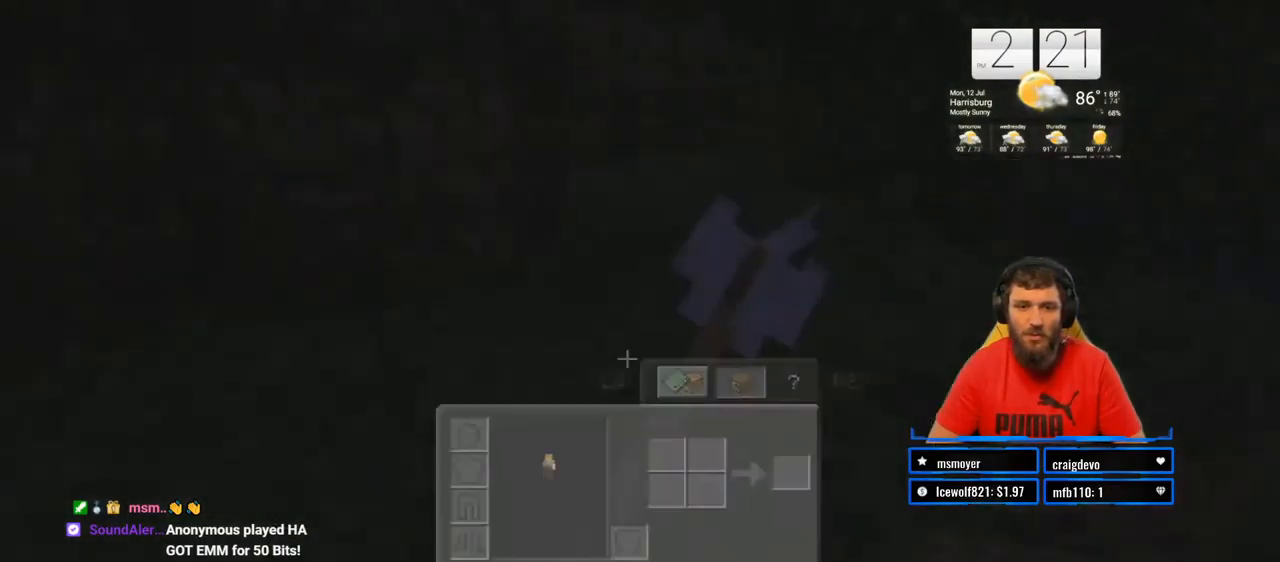
{"buttons": ["R2"], "left_stick": "center", "right_stick": "center", "events": [[167, "R2", "down"], [367, "R2", "up"], [483, "R2", "down"]]}
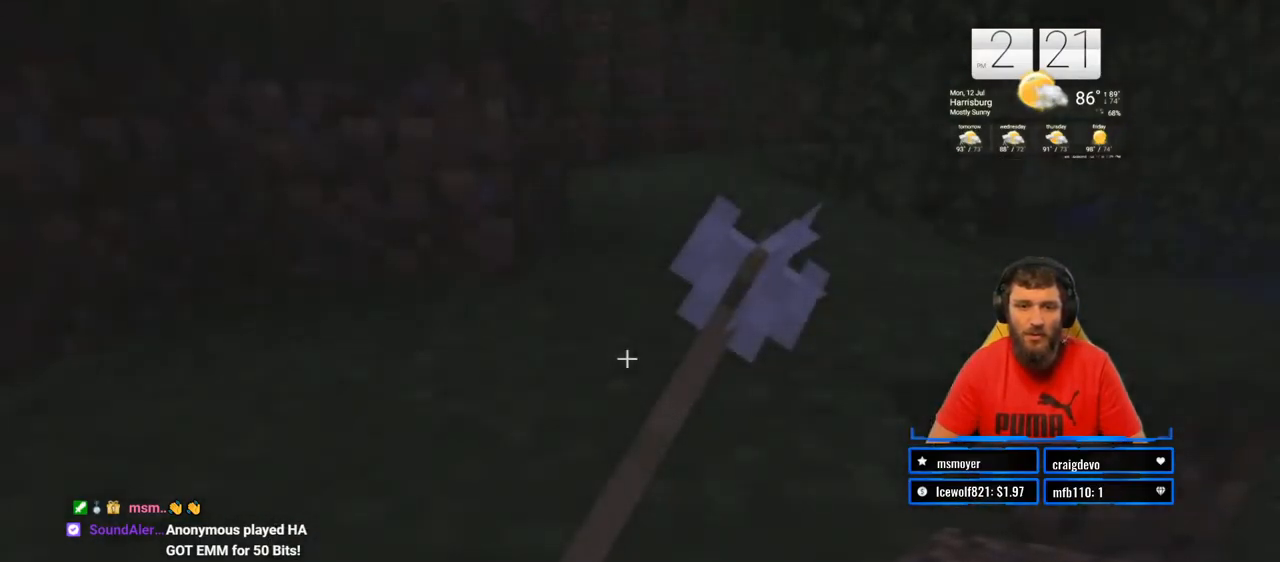
{"buttons": ["R2"], "left_stick": "center", "right_stick": "center", "events": [[217, "right_stick", "down-right"], [383, "right_stick", "center"]]}
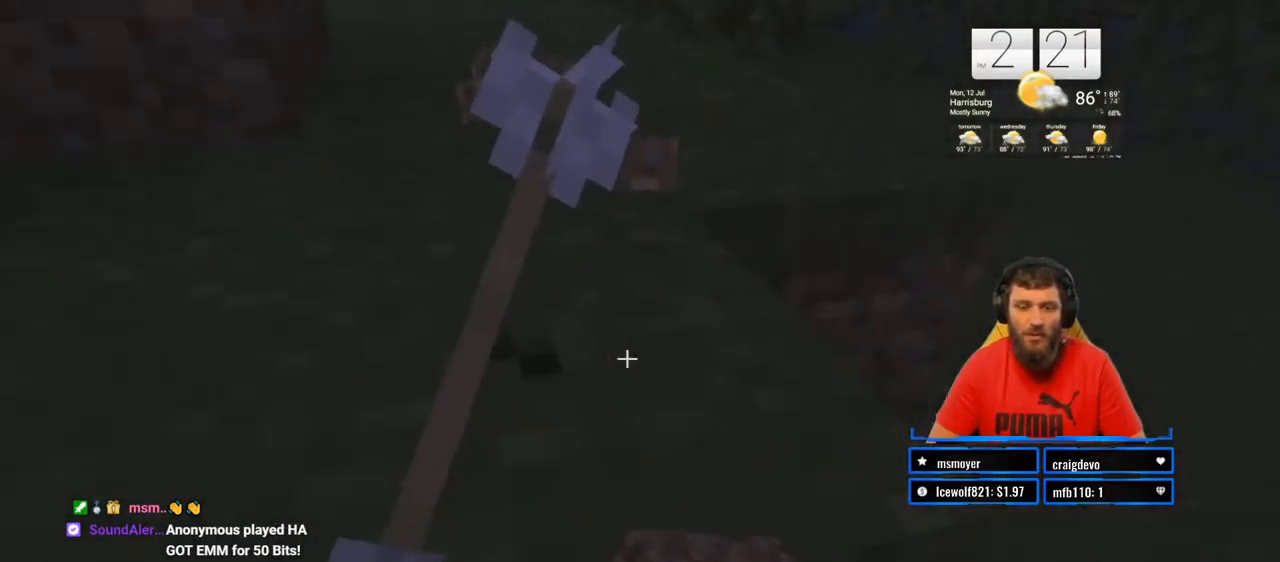
{"buttons": ["R2"], "left_stick": "center", "right_stick": "center", "events": []}
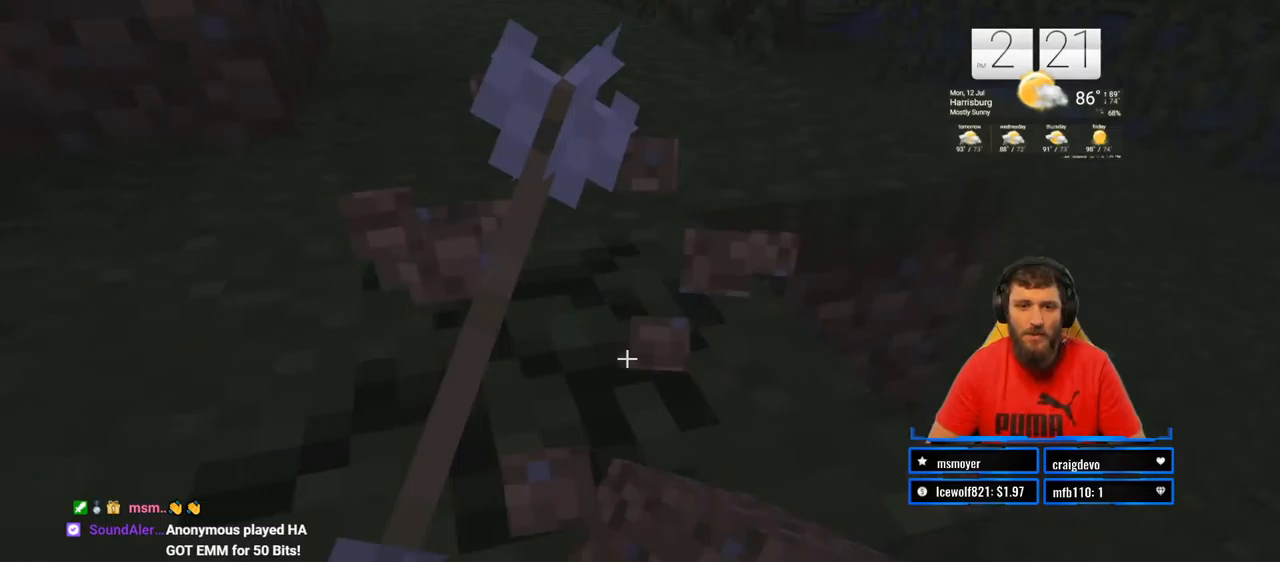
{"buttons": ["R2"], "left_stick": "down-right", "right_stick": "center", "events": [[17, "left_stick", "left"], [33, "right_stick", "left"], [117, "left_stick", "center"], [167, "right_stick", "center"], [450, "left_stick", "down-right"]]}
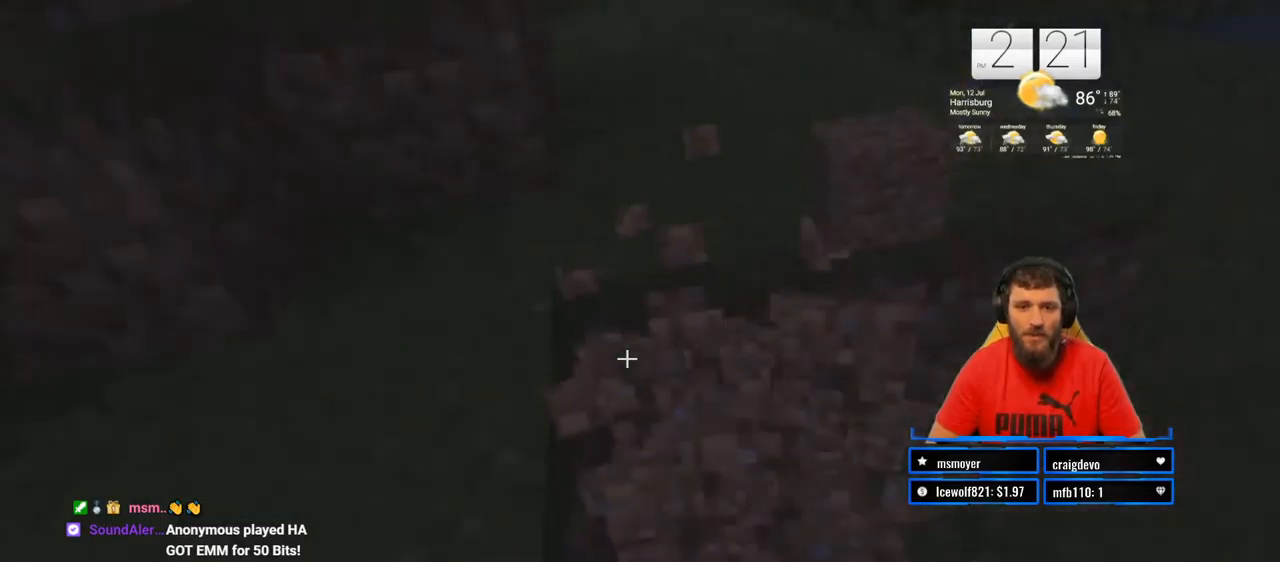
{"buttons": ["R2"], "left_stick": "up", "right_stick": "center", "events": [[50, "left_stick", "center"], [433, "left_stick", "up"]]}
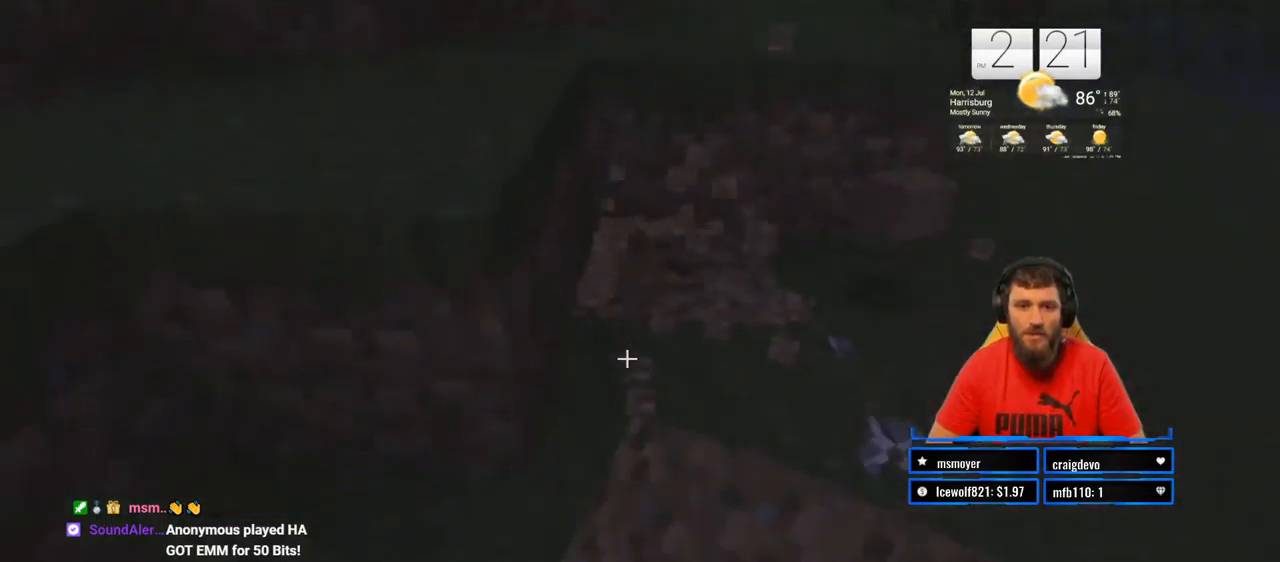
{"buttons": [], "left_stick": "up-right", "right_stick": "center", "events": [[33, "R2", "up"], [117, "right_stick", "up"], [300, "right_stick", "center"], [333, "left_stick", "up-right"]]}
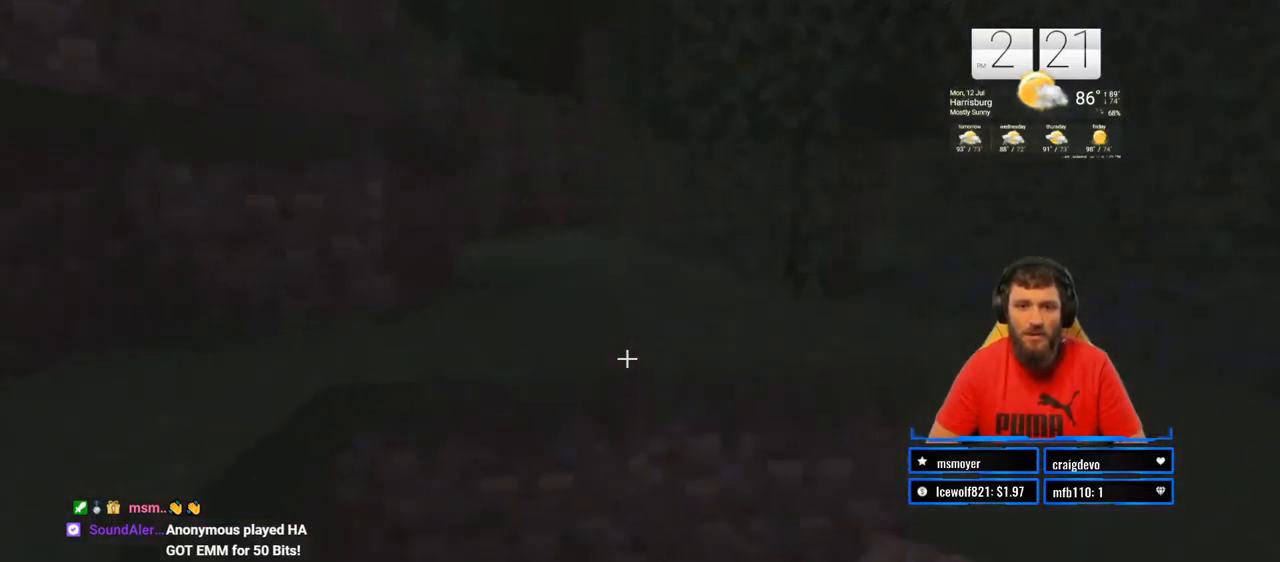
{"buttons": [], "left_stick": "up-right", "right_stick": "center", "events": []}
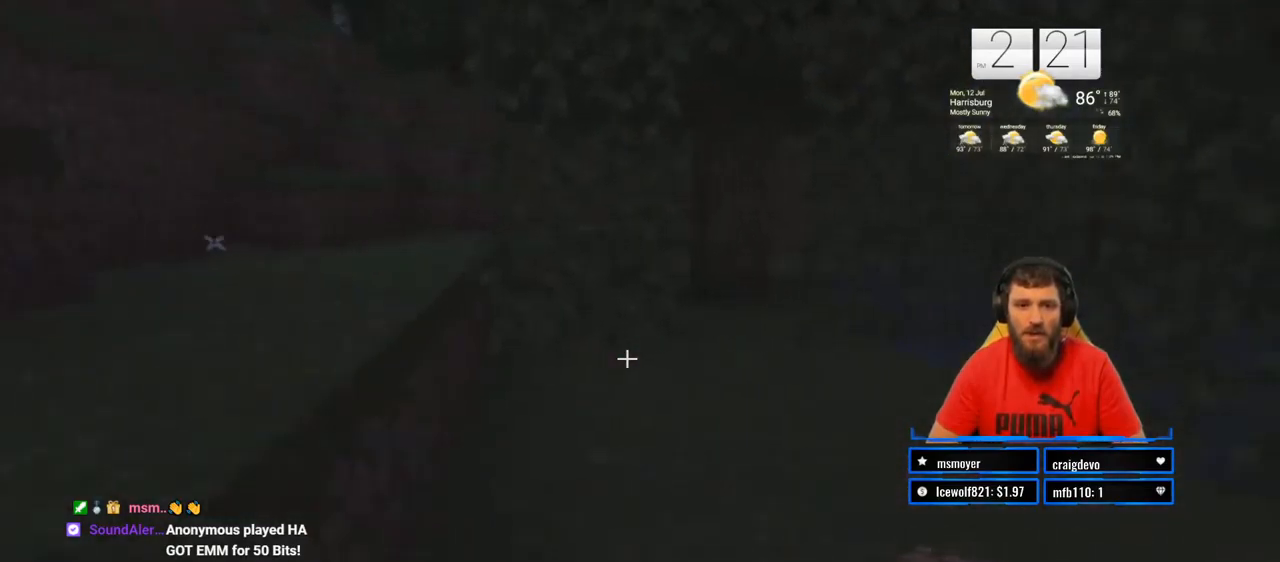
{"buttons": [], "left_stick": "center", "right_stick": "left", "events": [[83, "right_stick", "left"], [267, "left_stick", "center"]]}
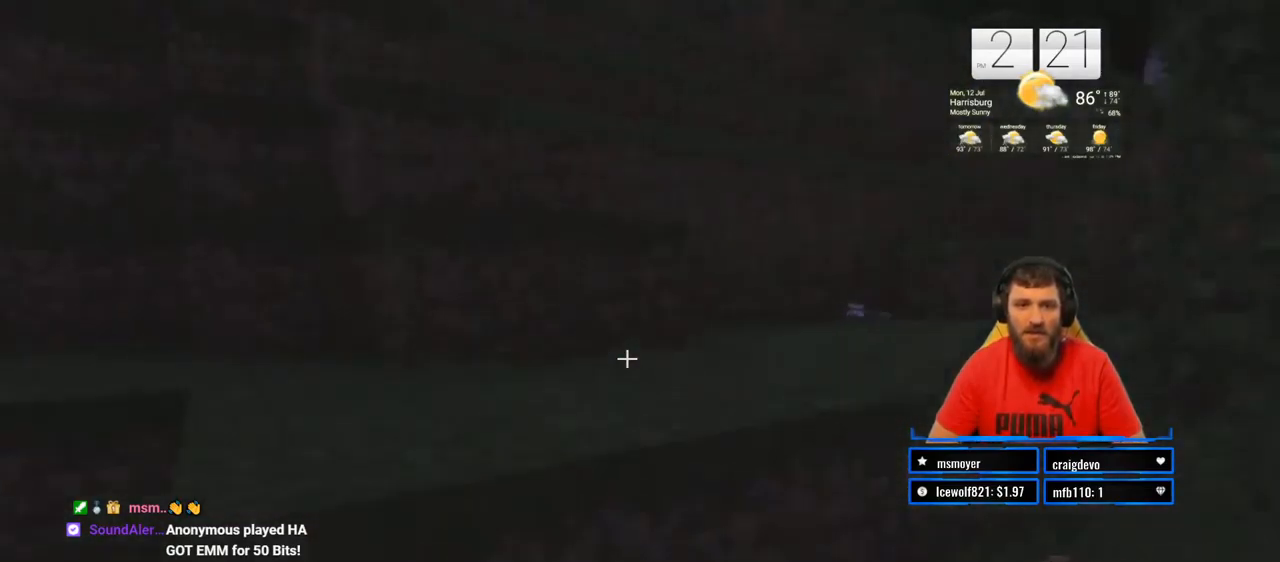
{"buttons": [], "left_stick": "left", "right_stick": "center", "events": [[67, "right_stick", "center"], [467, "left_stick", "left"]]}
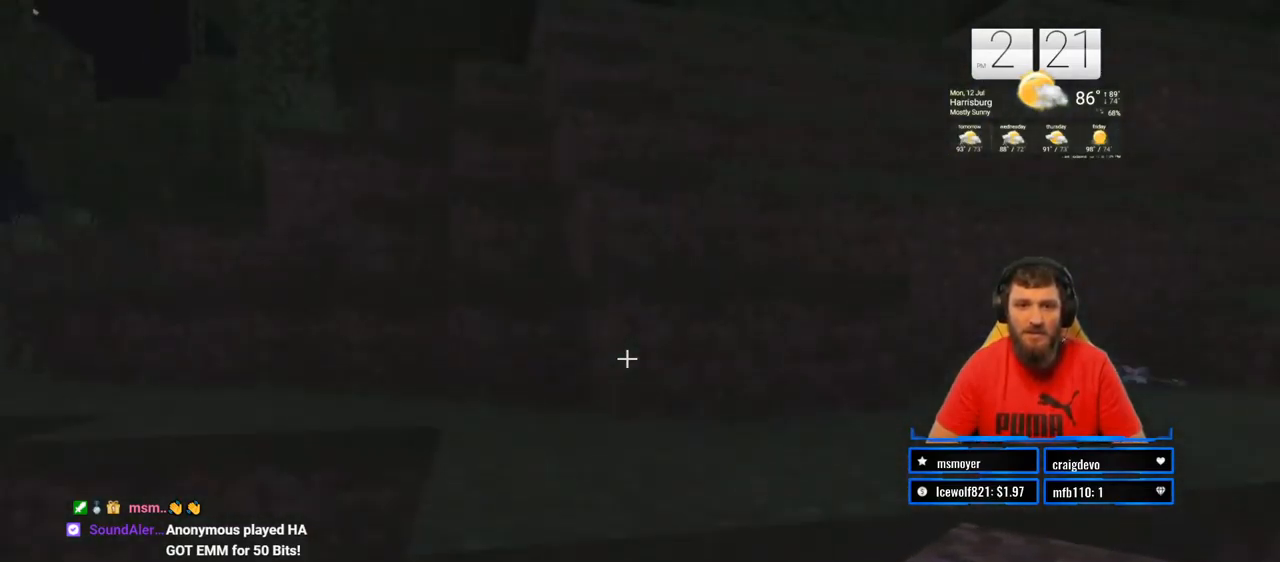
{"buttons": [], "left_stick": "left", "right_stick": "center", "events": []}
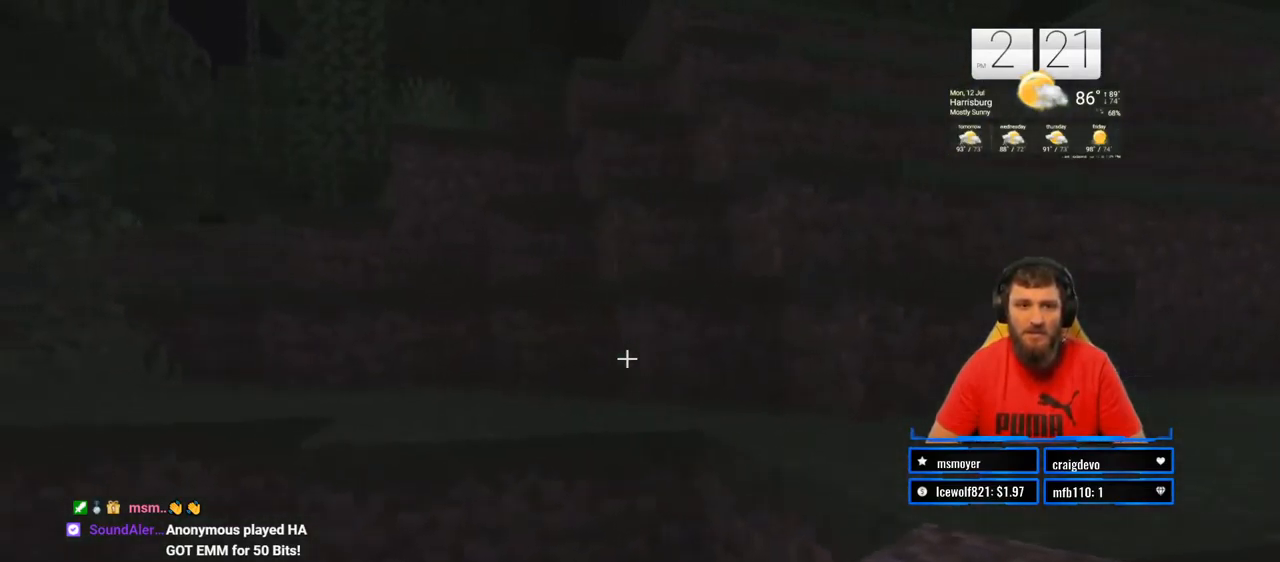
{"buttons": [], "left_stick": "up-left", "right_stick": "left", "events": [[33, "left_stick", "up-left"], [400, "right_stick", "left"]]}
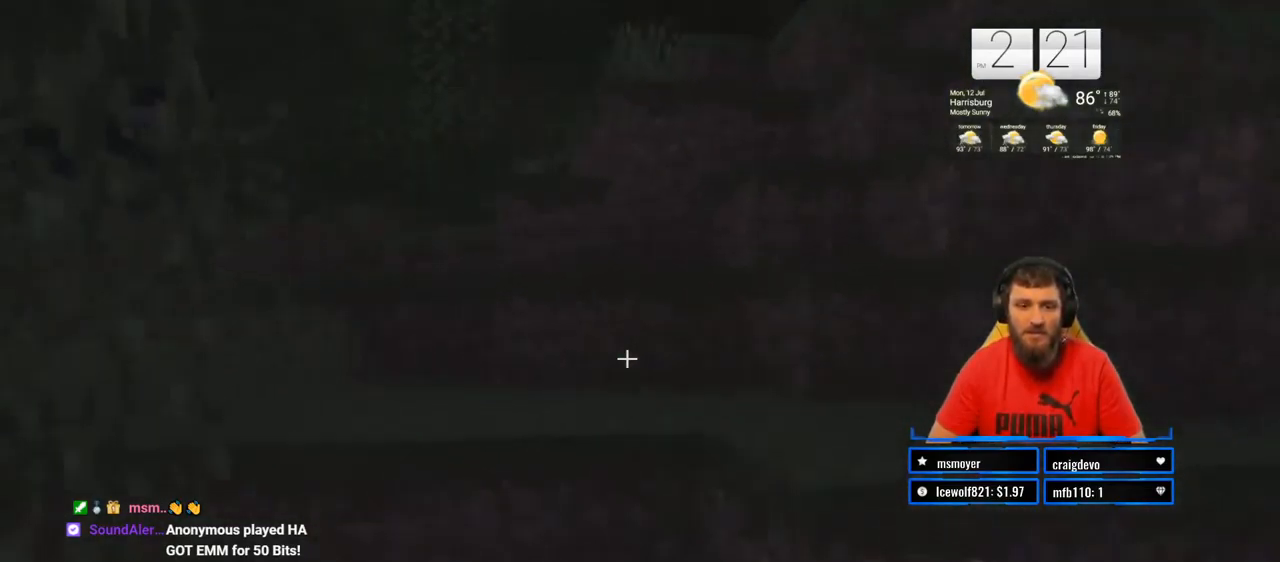
{"buttons": [], "left_stick": "center", "right_stick": "center", "events": [[67, "left_stick", "center"], [500, "right_stick", "center"]]}
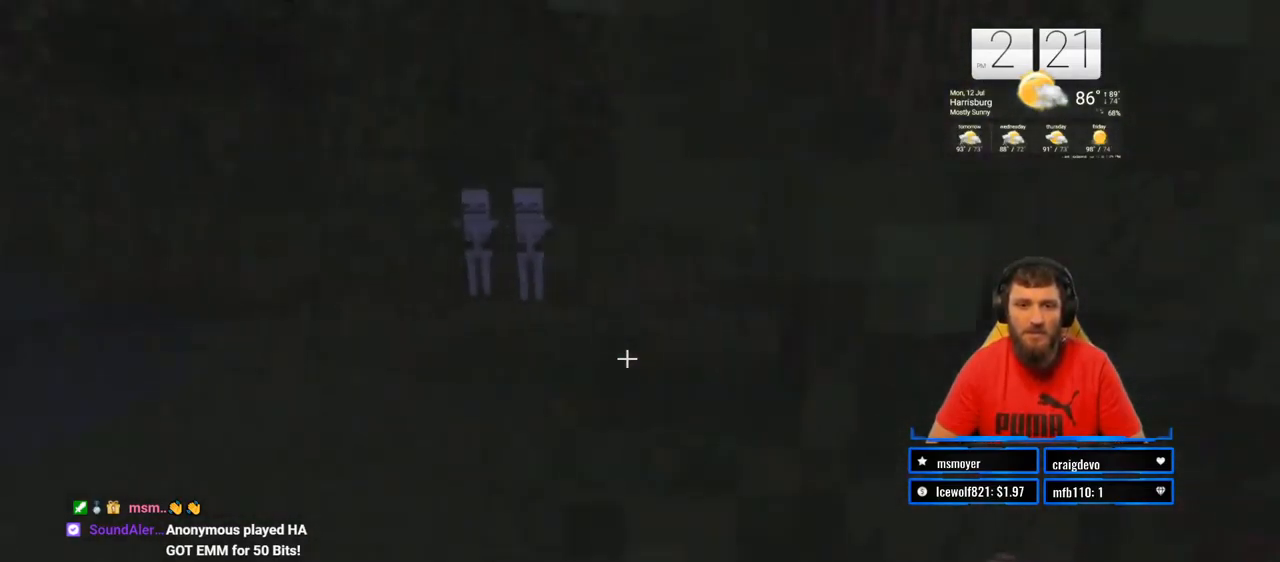
{"buttons": [], "left_stick": "up", "right_stick": "center", "events": [[350, "left_stick", "up"]]}
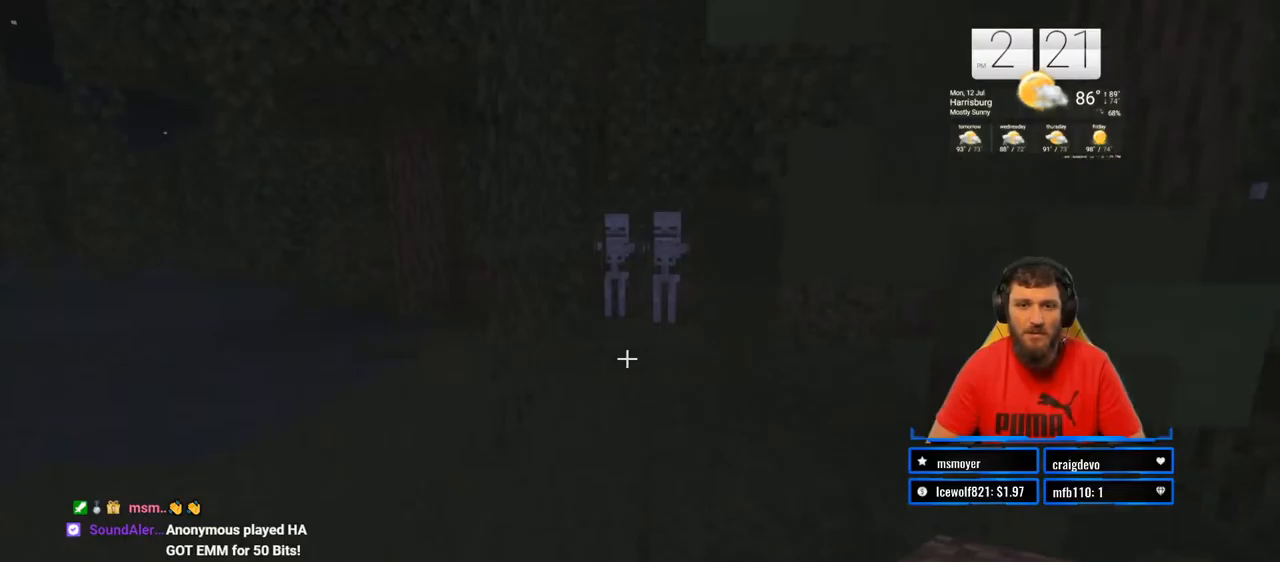
{"buttons": [], "left_stick": "up", "right_stick": "center", "events": []}